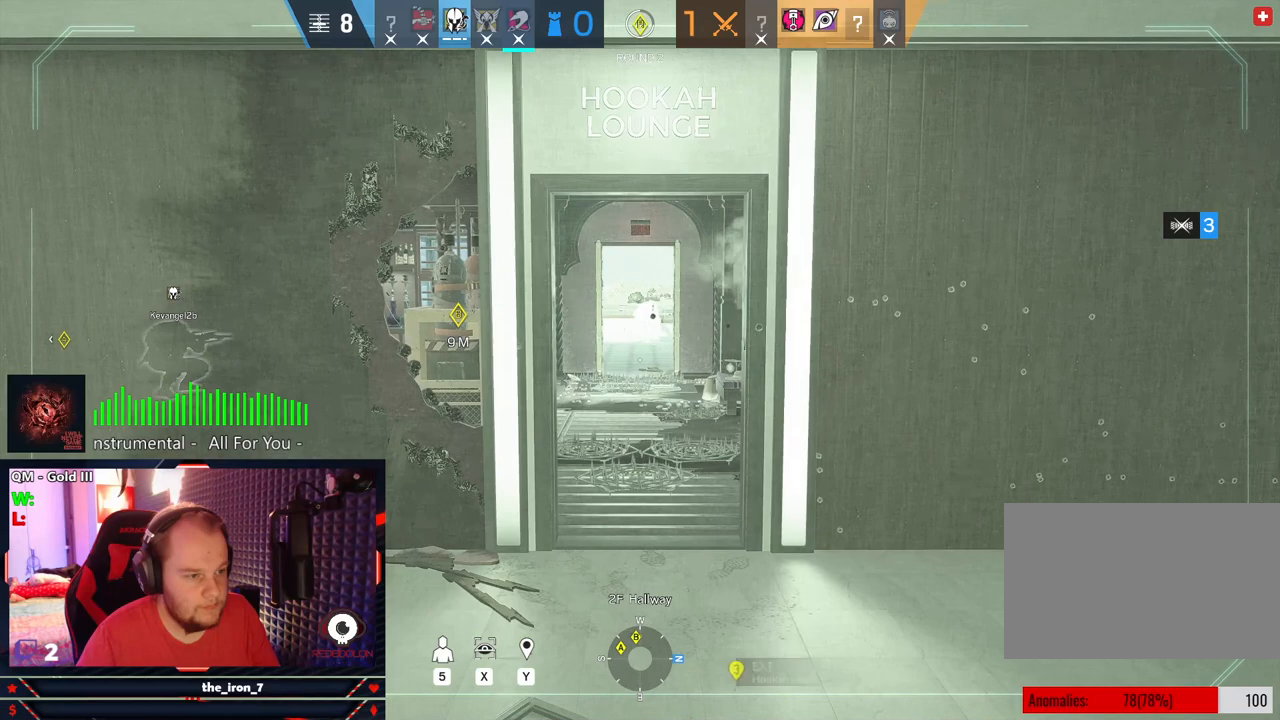
Gameplay with keyboard and mouse; each line is a JSON object with the keys and mouse buttons held at the frame after it. "events" lists presses ("down") and releases ("up") of "1", "2", "3", "4", "5", "a", "alt", "c", "caps_lock", "ctrl", "d", "e", "f", "g", "q", "r", "s", "shift", "space", "t", "tab", "v", "w", "x", "z", "mouse_left", "mouse_wheel" and "mouse_right" between this image and that frame as [ms after this image, input, new state], when the widget could be followed in between. "mouse_left", "mouse_wheel", "mouse_right" = the "left", "wheel", "right" buttons of the "mouse" list. No other keys are recorded. "wheel" means that the mouse wheel is clicked or scrolled. "mouse_move" is the direction in which the mouse moves at that frame (one of eight, or "still"), when it could be read.
{"keys": [], "mouse": [], "mouse_move": "still", "events": []}
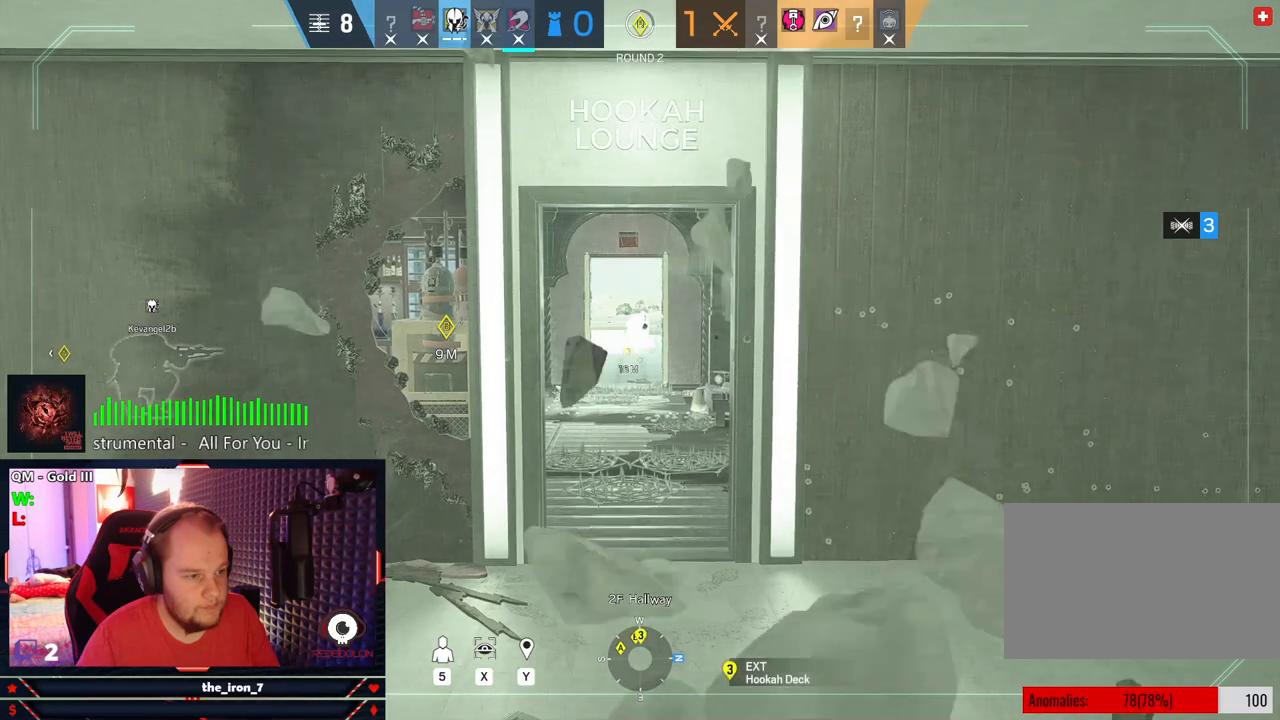
{"keys": [], "mouse": [], "mouse_move": "still", "events": []}
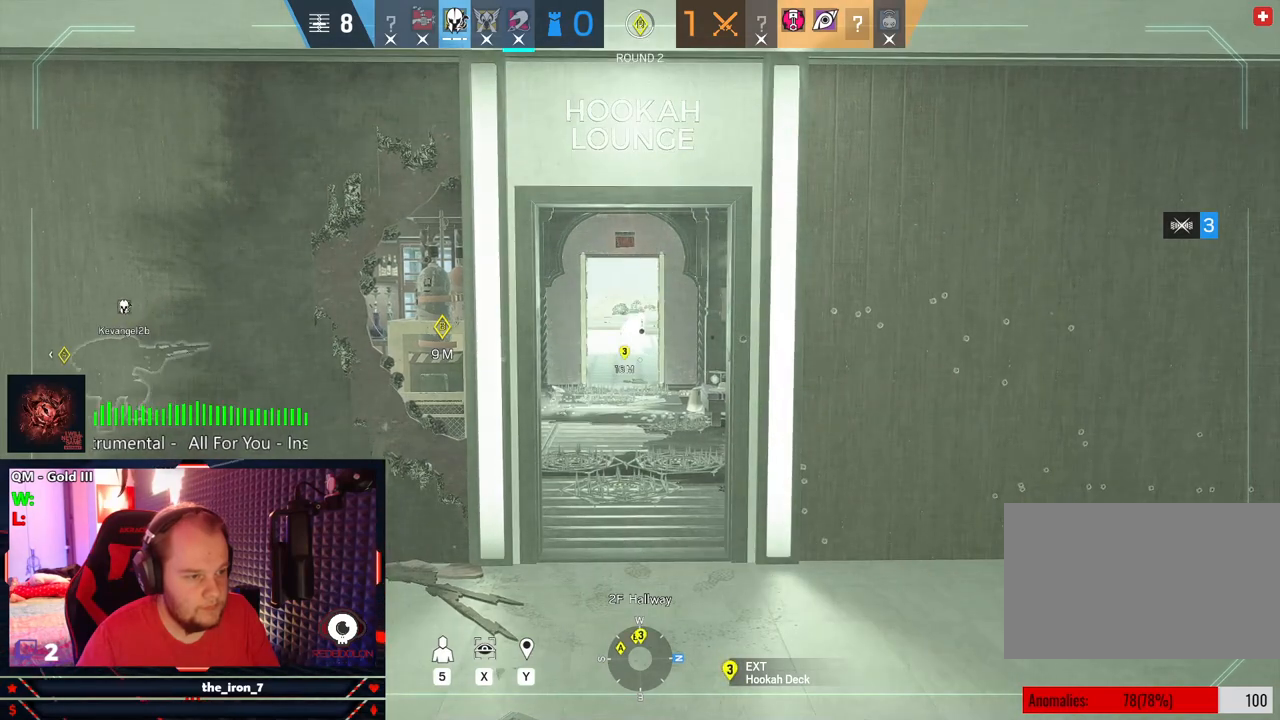
{"keys": [], "mouse": [], "mouse_move": "still", "events": []}
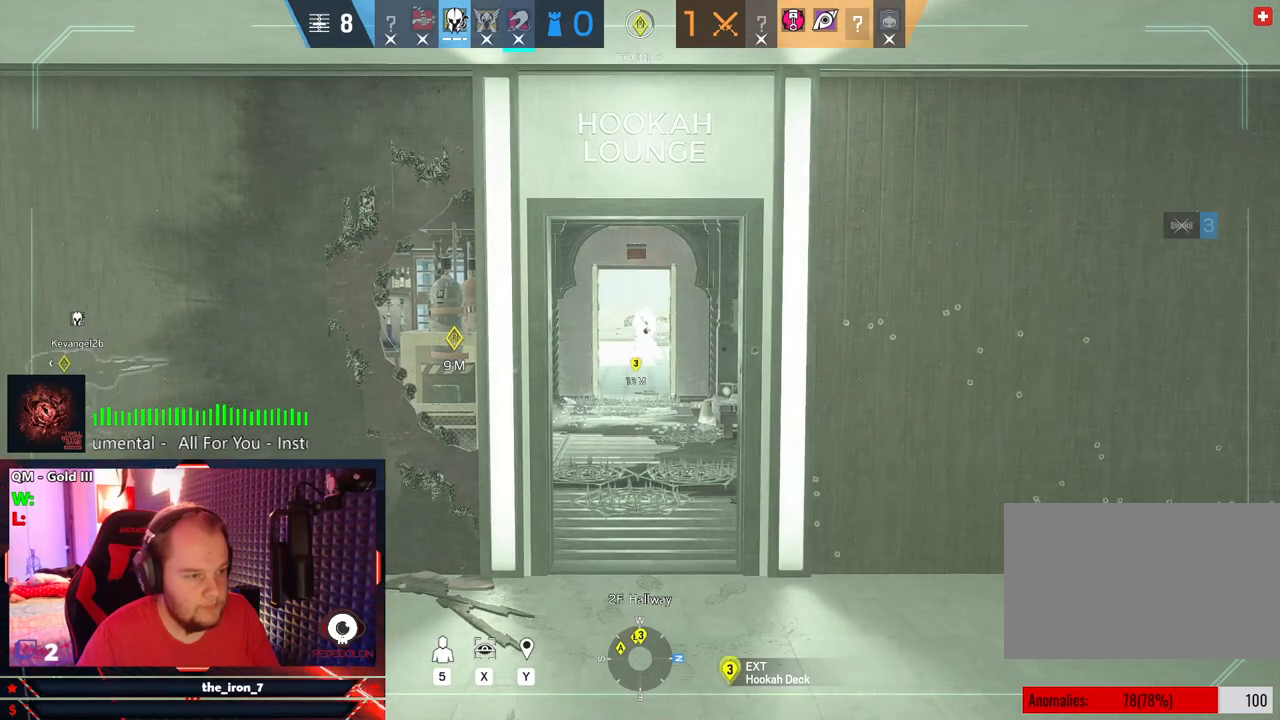
{"keys": [], "mouse": [], "mouse_move": "still", "events": []}
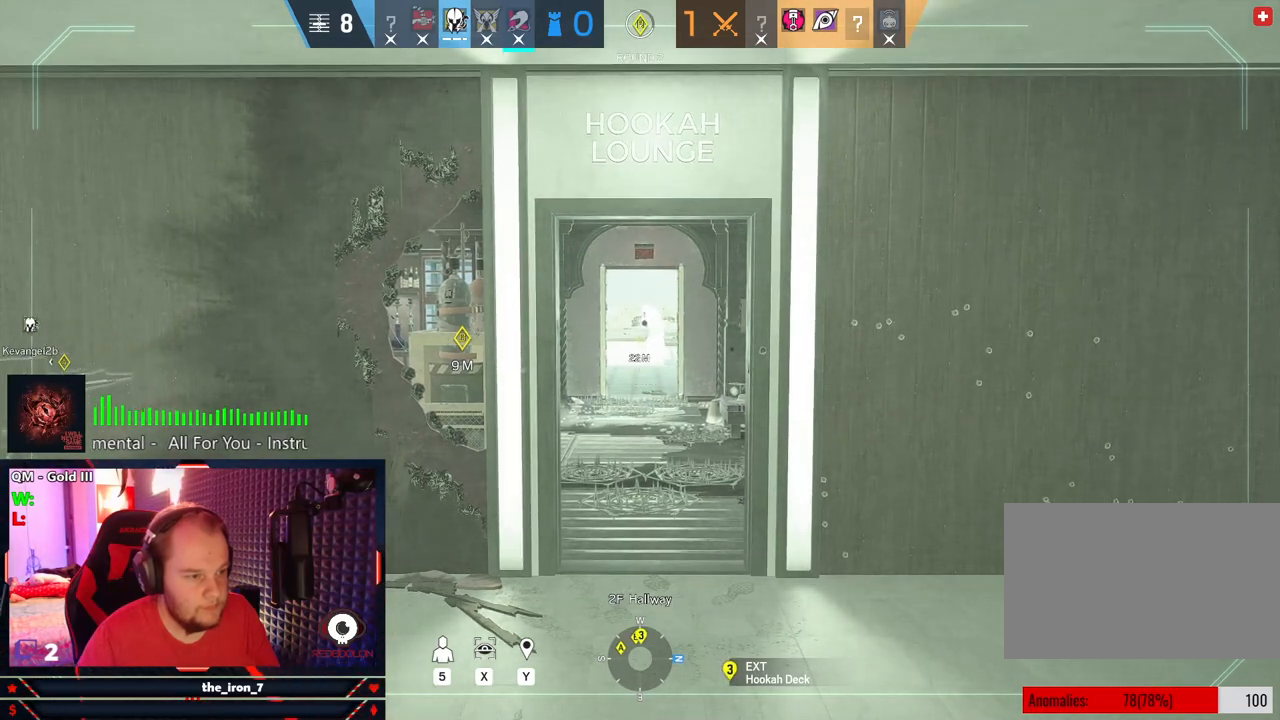
{"keys": [], "mouse": [], "mouse_move": "still", "events": []}
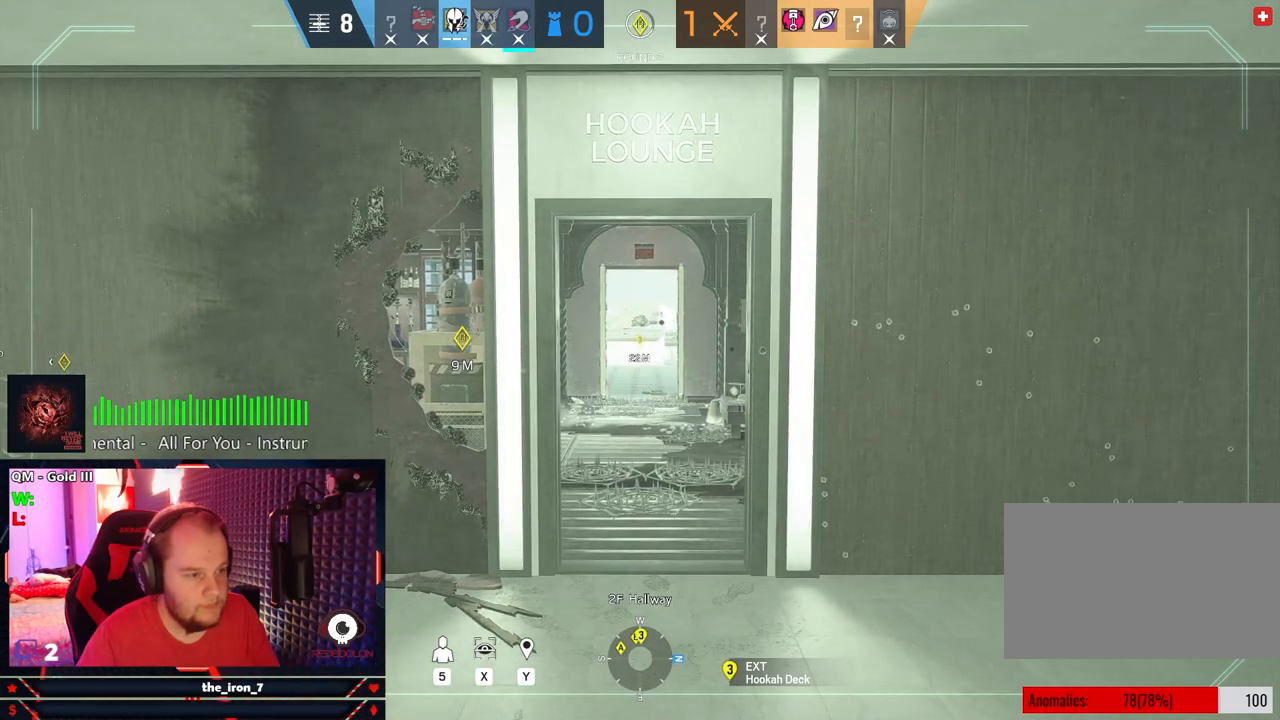
{"keys": ["x"], "mouse": [], "mouse_move": "still", "events": [[312, "x", "down"]]}
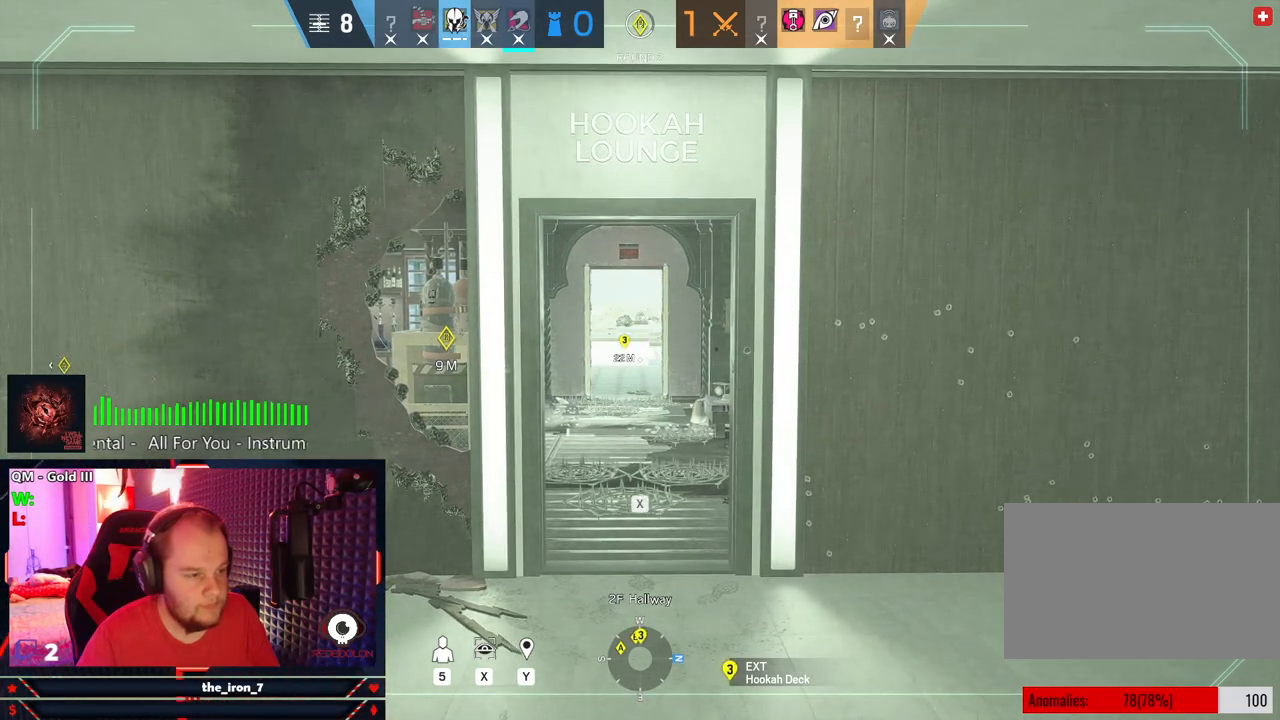
{"keys": ["x"], "mouse": [], "mouse_move": "left", "events": []}
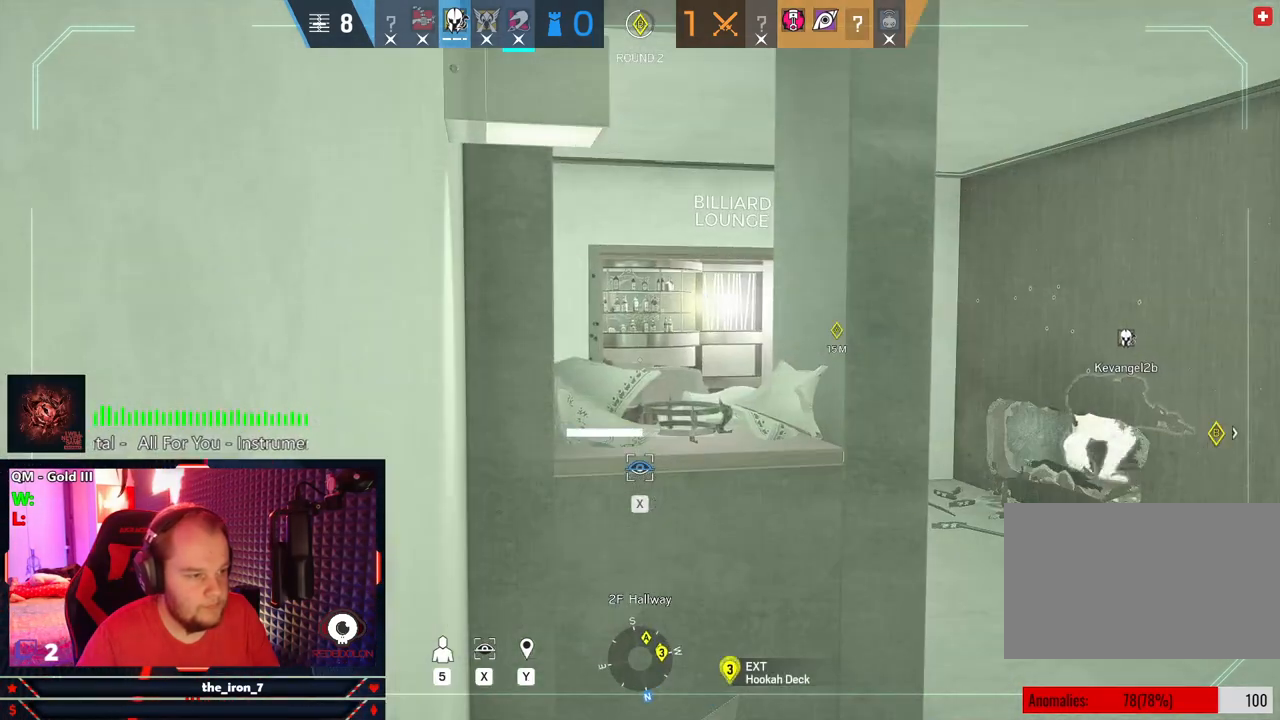
{"keys": ["x"], "mouse": [], "mouse_move": "still", "events": []}
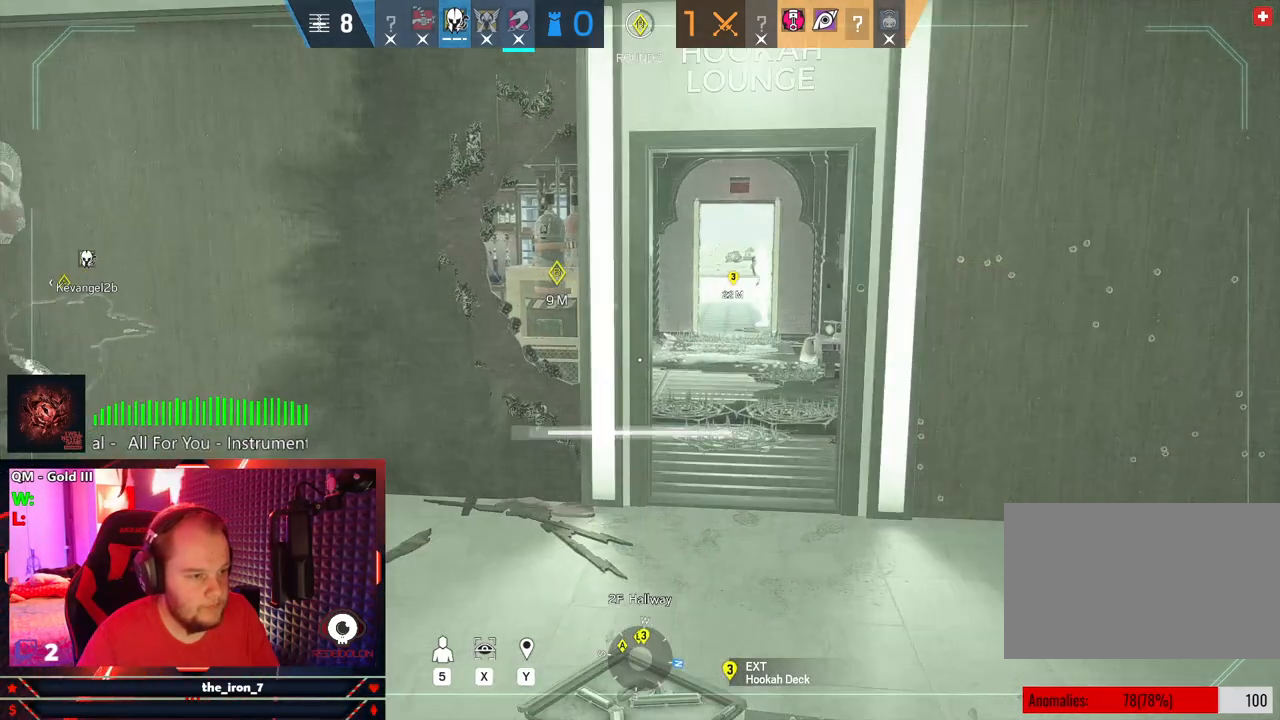
{"keys": ["x"], "mouse": [], "mouse_move": "still", "events": [[354, "x", "up"], [458, "x", "down"]]}
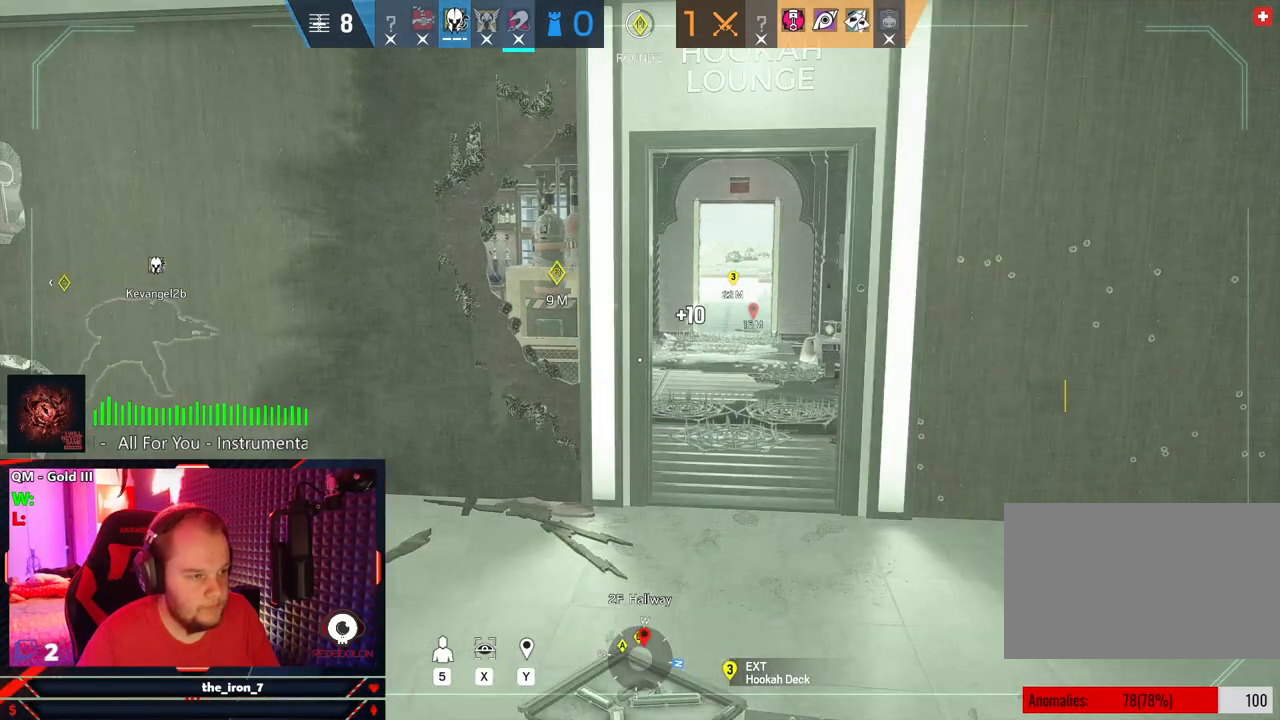
{"keys": ["x"], "mouse": [], "mouse_move": "still", "events": []}
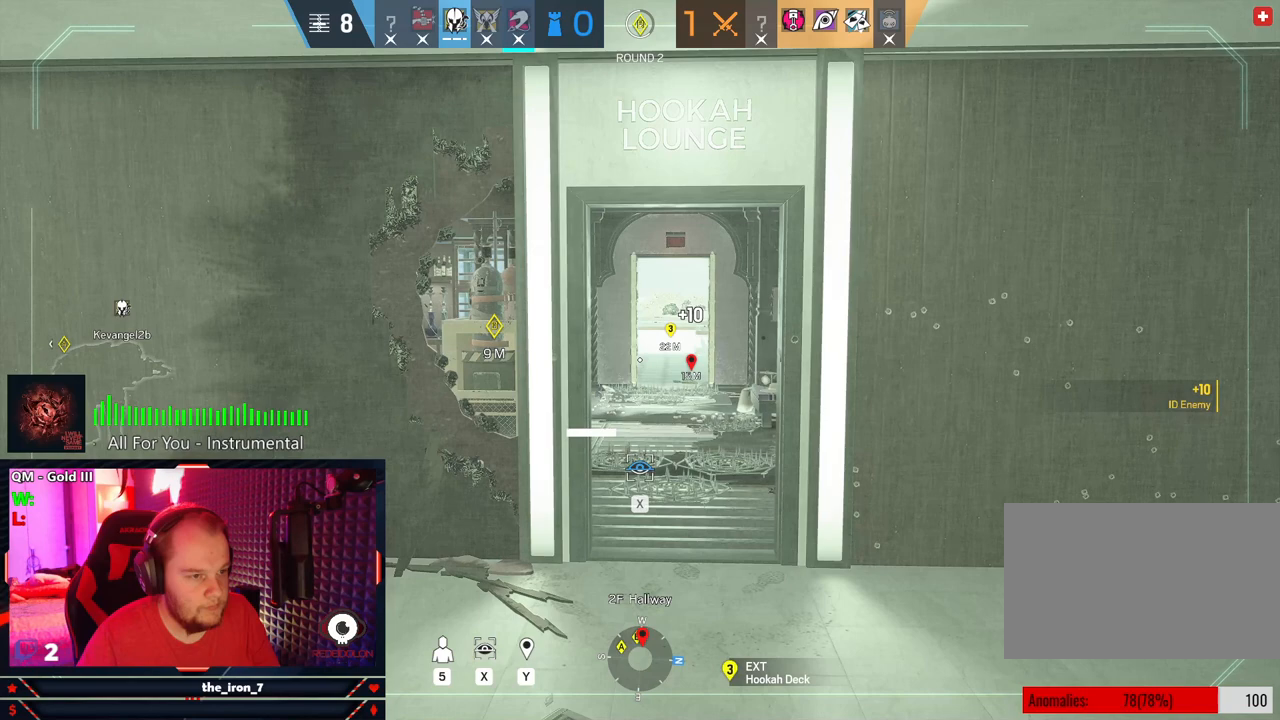
{"keys": ["x"], "mouse": [], "mouse_move": "still", "events": []}
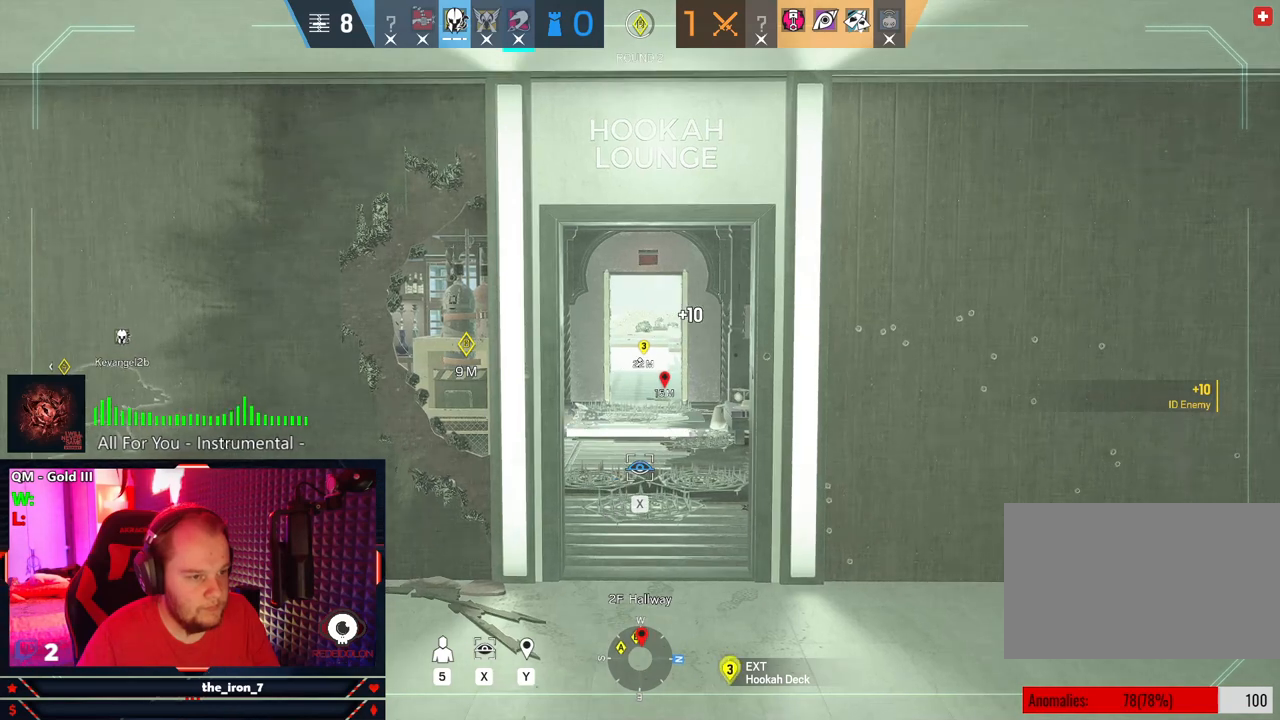
{"keys": ["x"], "mouse": [], "mouse_move": "still", "events": [[125, "x", "up"], [167, "x", "down"]]}
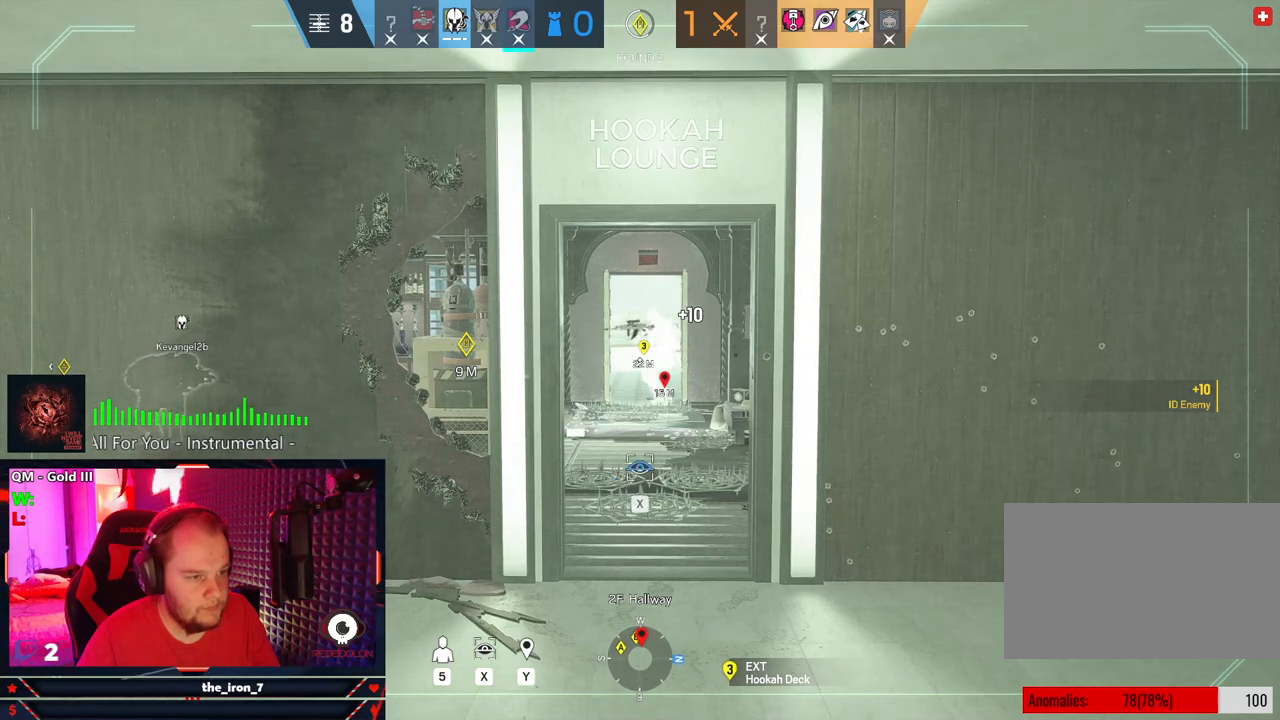
{"keys": ["x"], "mouse": [], "mouse_move": "still", "events": []}
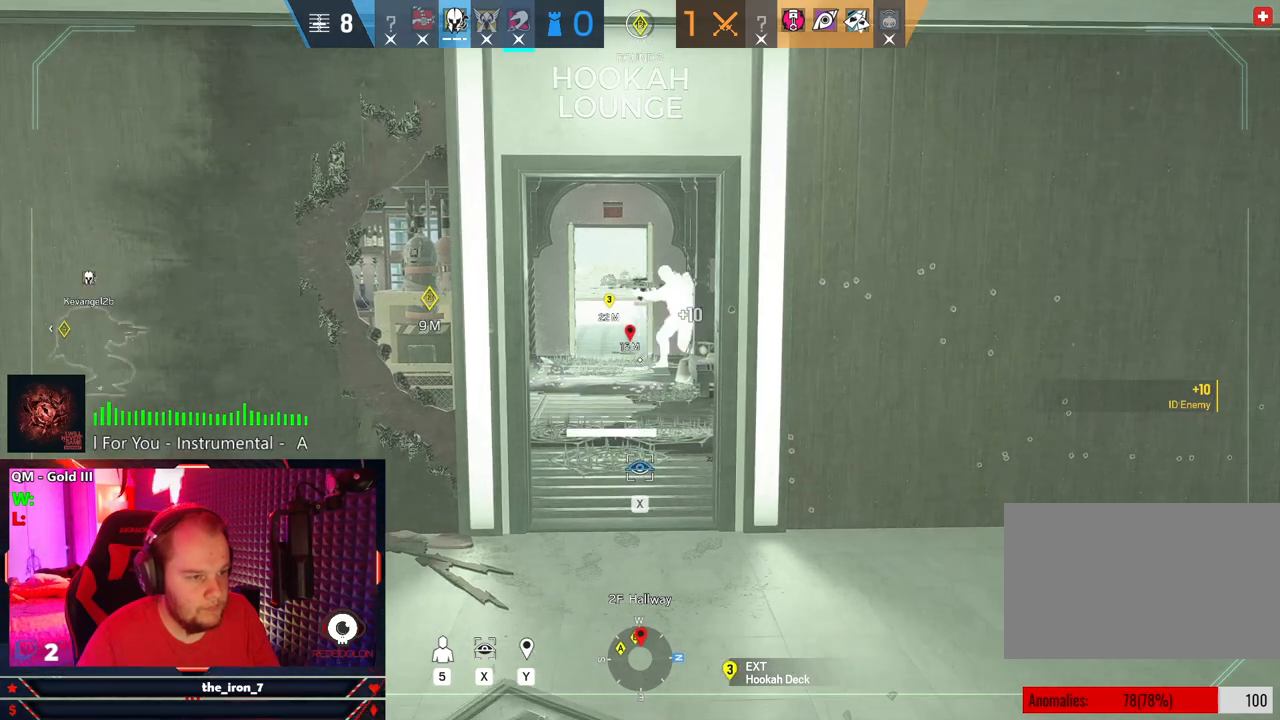
{"keys": ["x"], "mouse": [], "mouse_move": "still", "events": []}
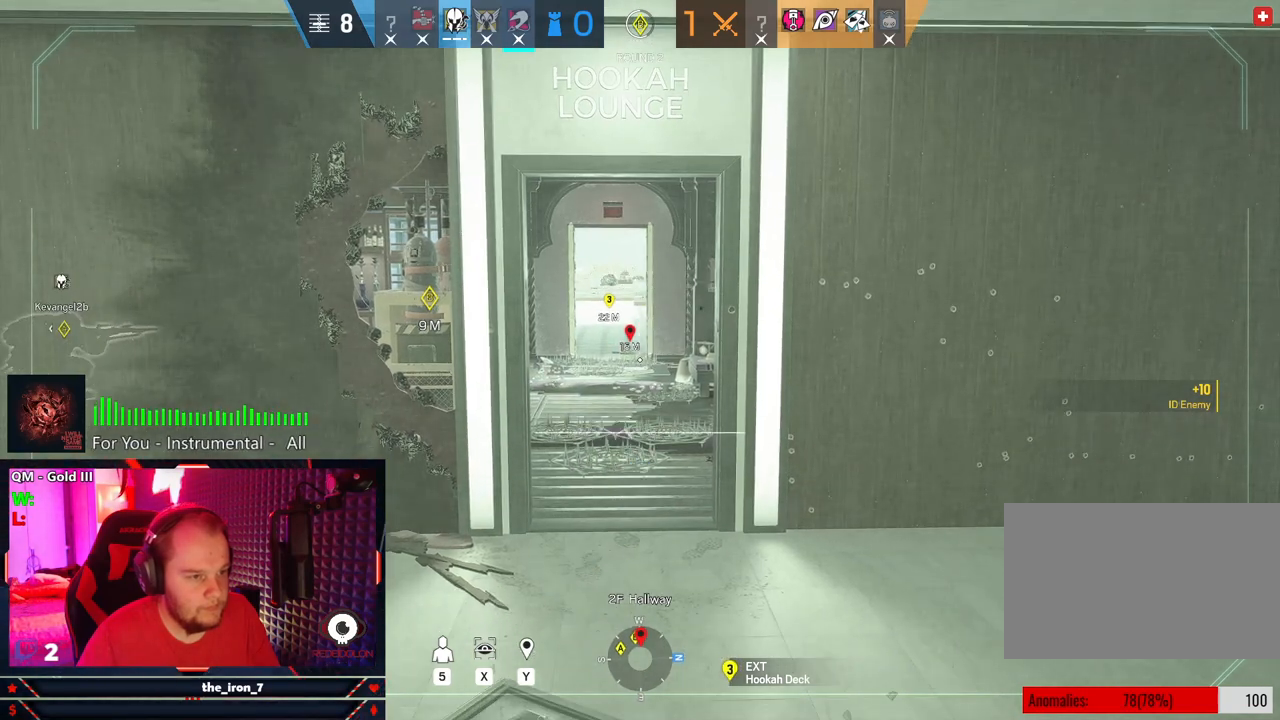
{"keys": [], "mouse": [], "mouse_move": "still", "events": [[271, "x", "up"]]}
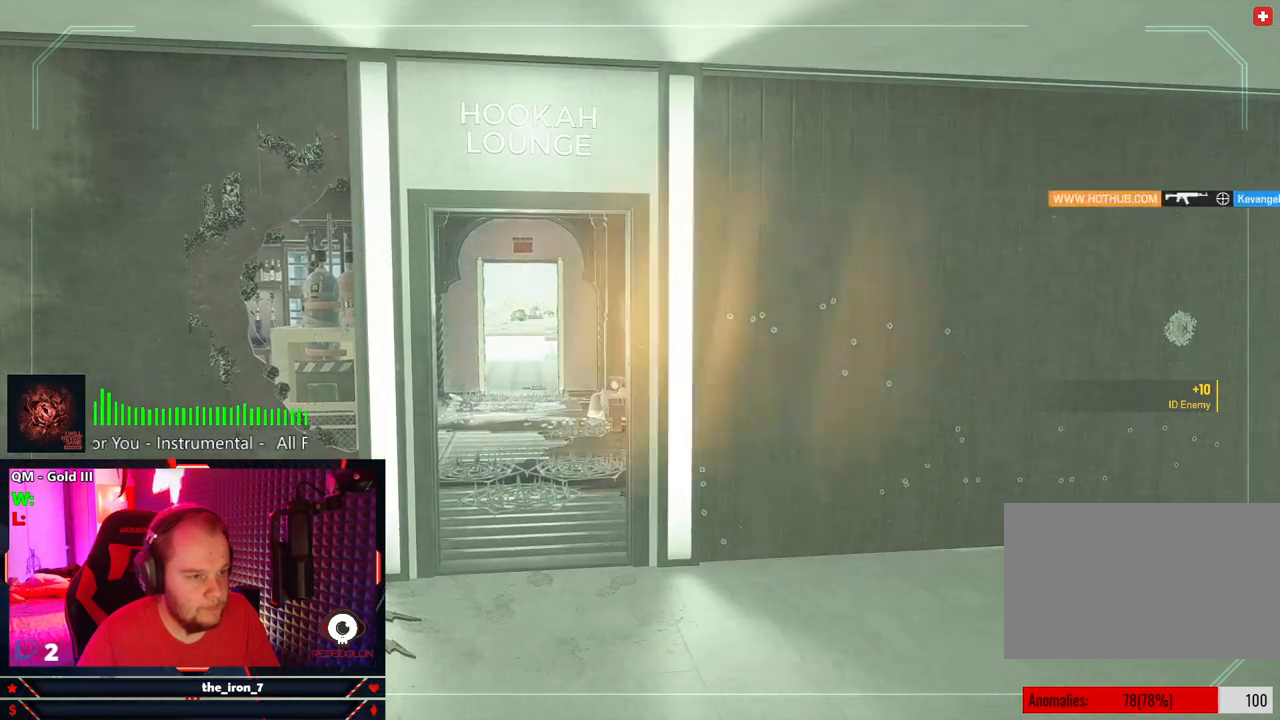
{"keys": [], "mouse": [], "mouse_move": "still", "events": []}
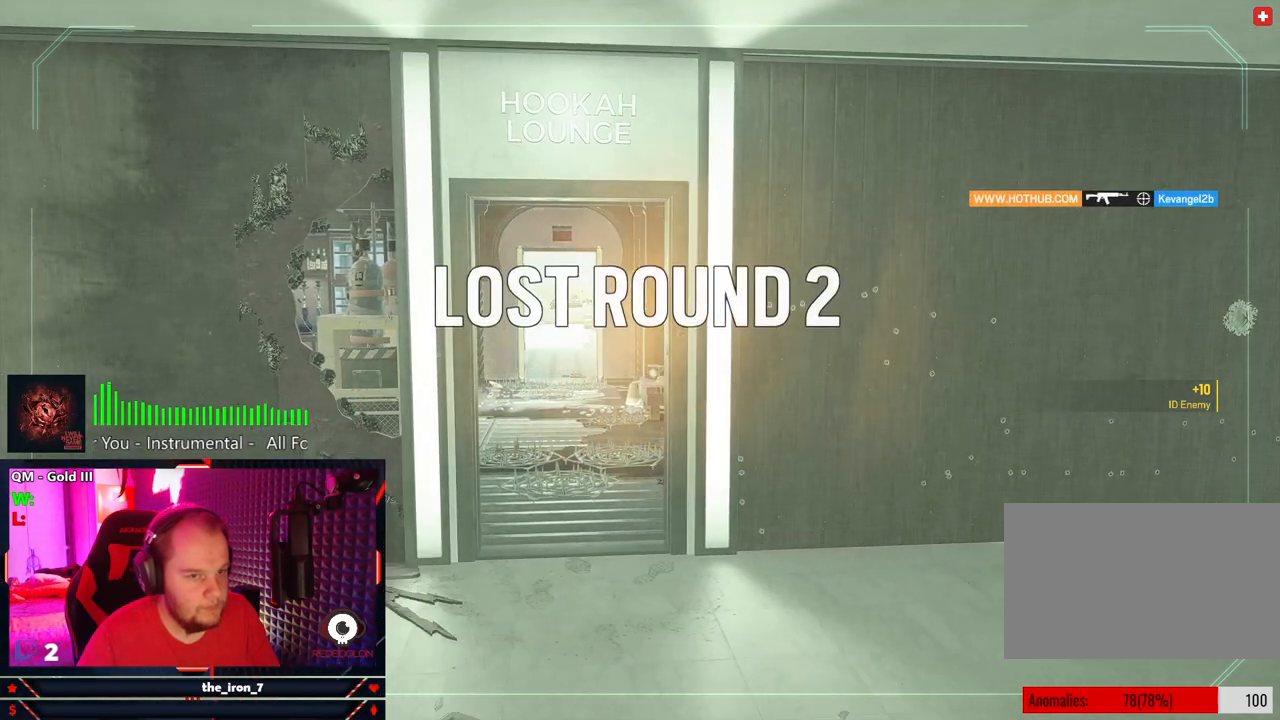
{"keys": [], "mouse": [], "mouse_move": "still", "events": []}
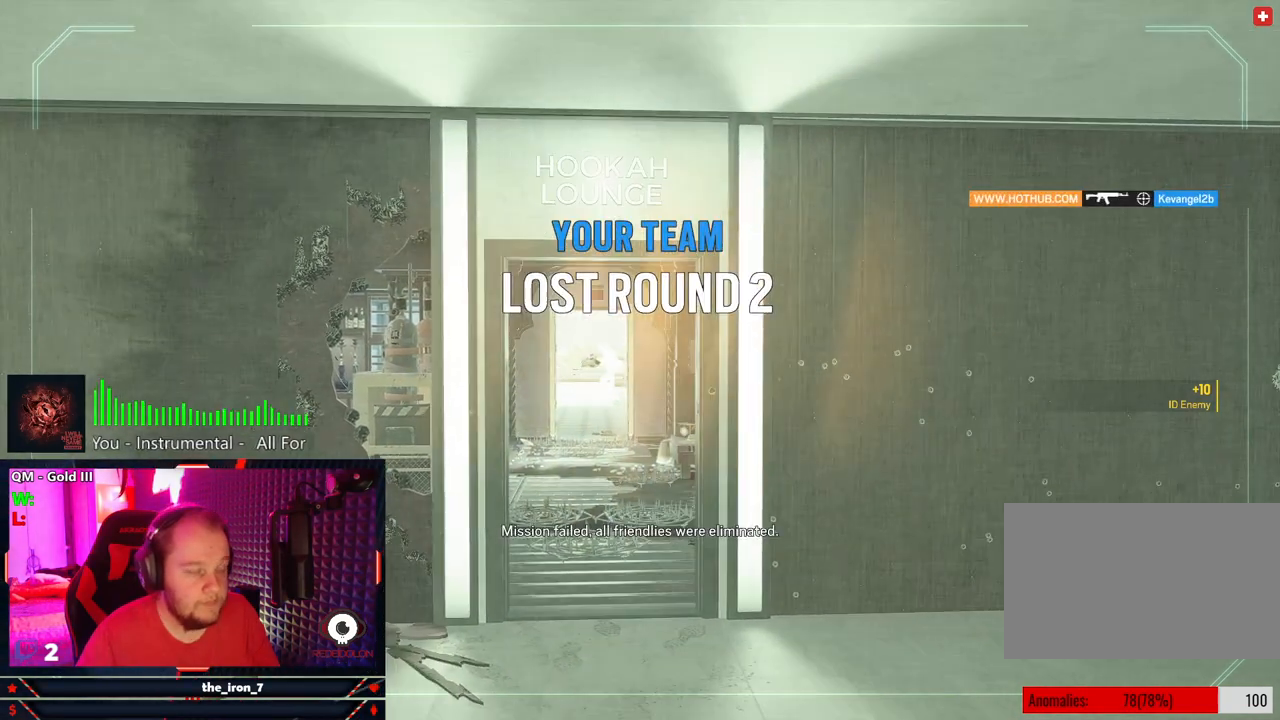
{"keys": ["tab"], "mouse": [], "mouse_move": "still", "events": [[83, "tab", "down"]]}
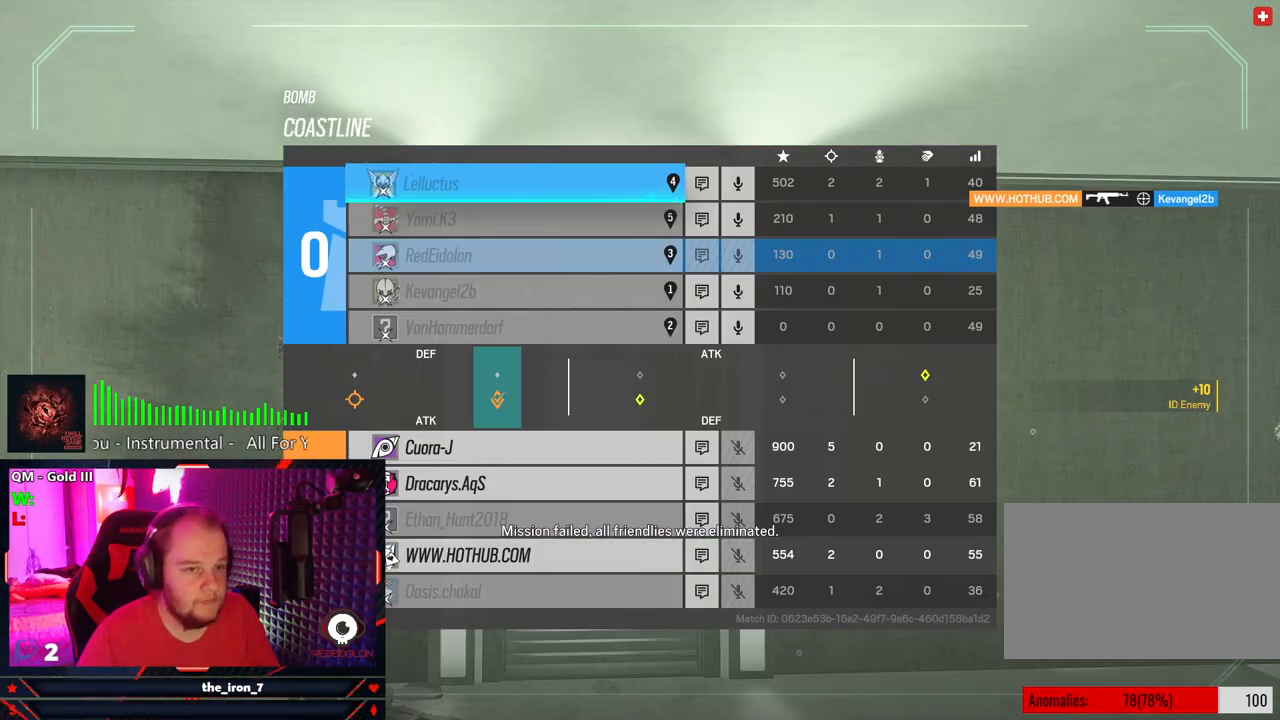
{"keys": ["tab"], "mouse": [], "mouse_move": "still", "events": []}
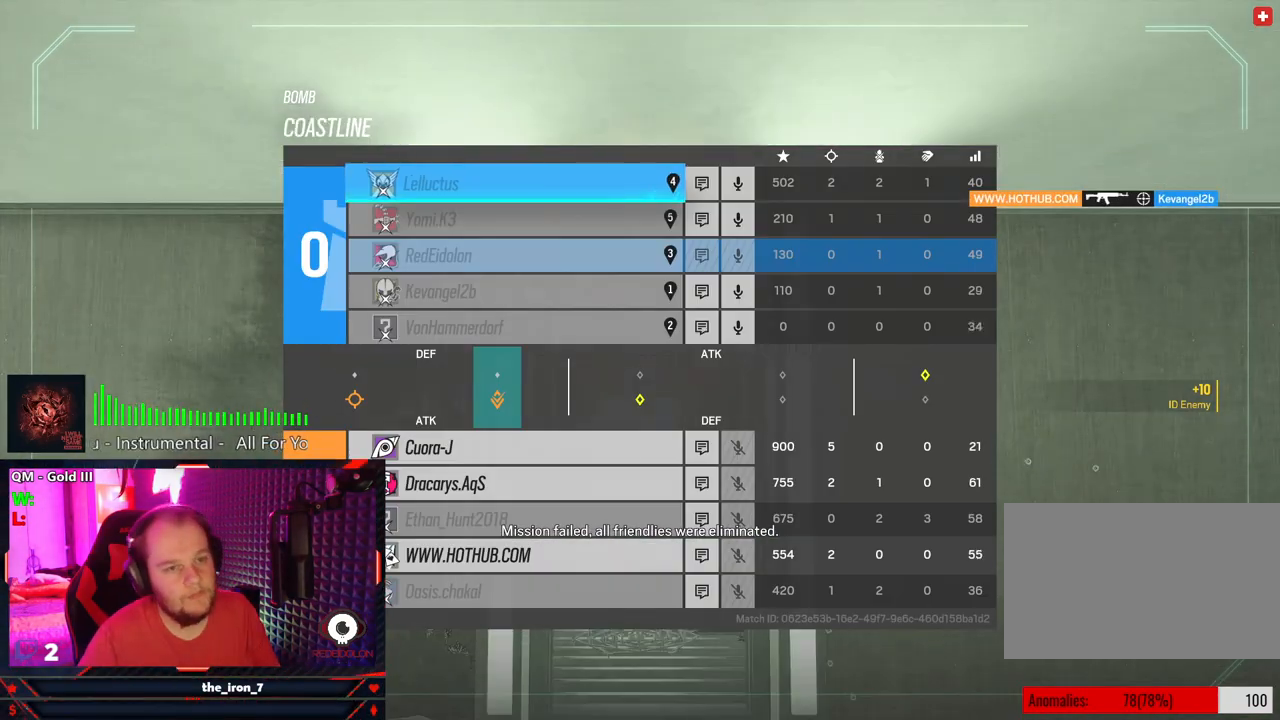
{"keys": ["tab"], "mouse": [], "mouse_move": "still", "events": []}
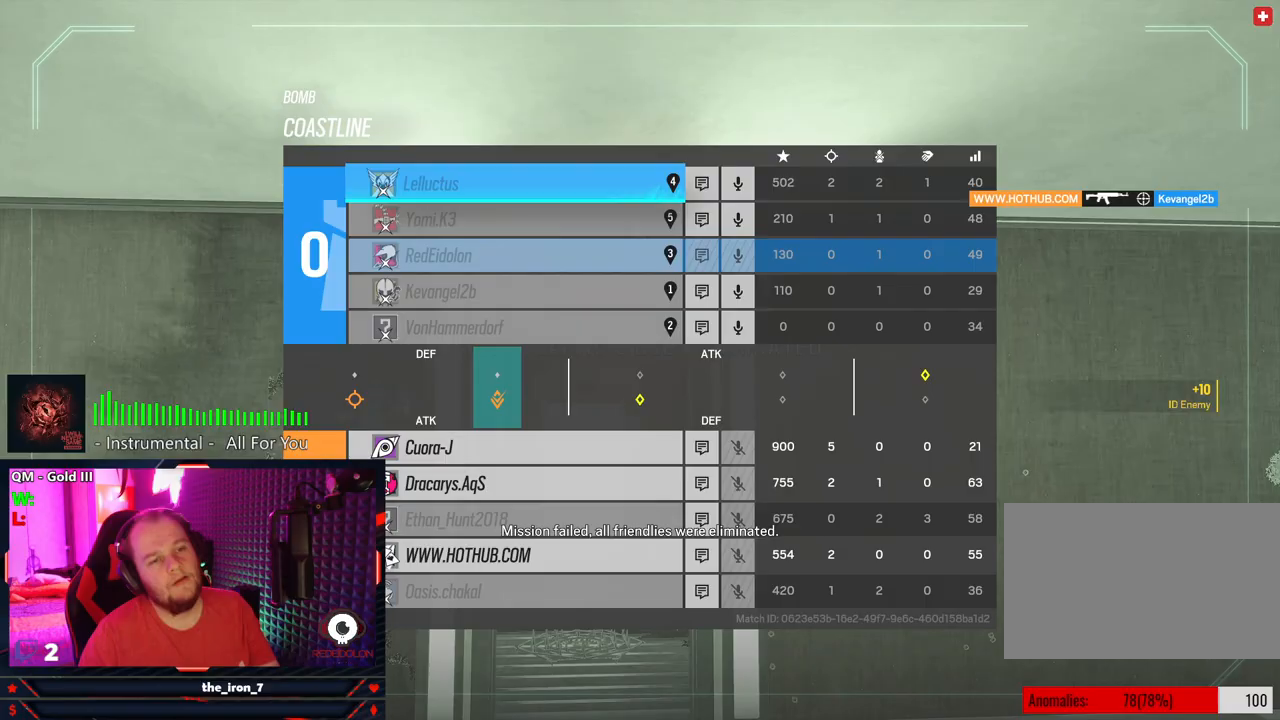
{"keys": ["tab"], "mouse": [], "mouse_move": "still", "events": []}
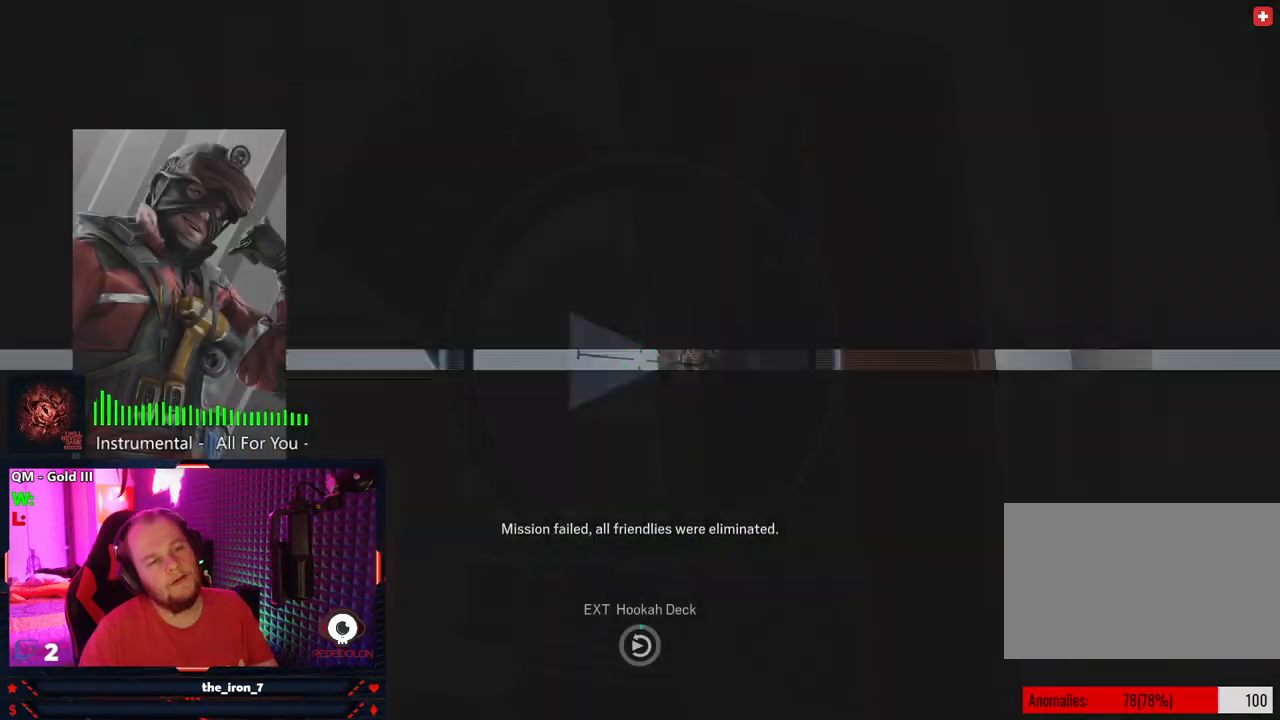
{"keys": ["tab"], "mouse": [], "mouse_move": "still", "events": []}
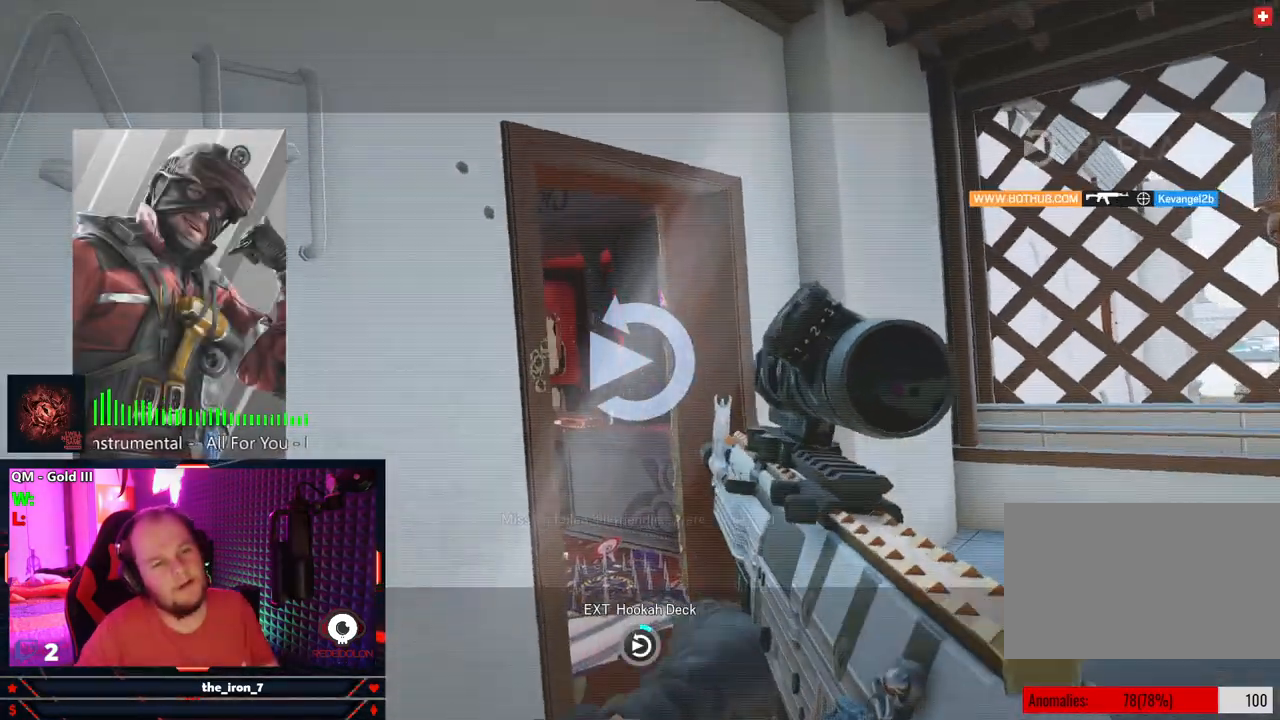
{"keys": ["tab"], "mouse": [], "mouse_move": "still", "events": []}
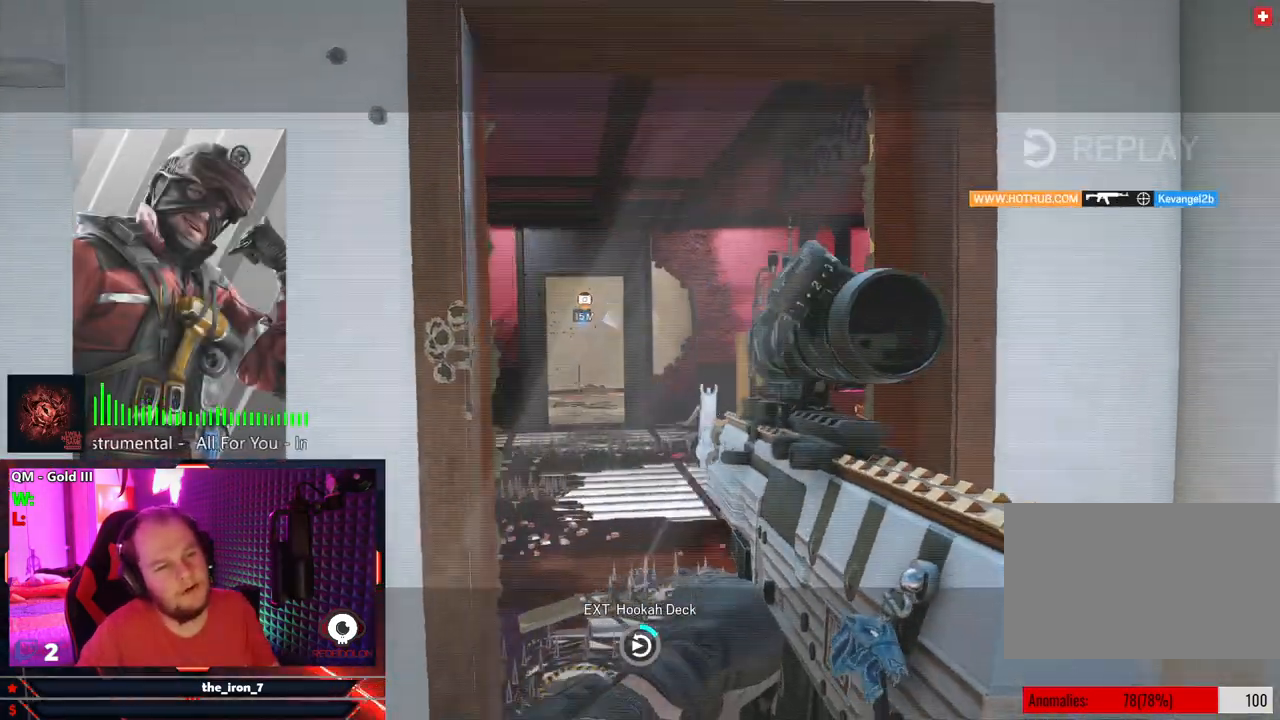
{"keys": [], "mouse": [], "mouse_move": "still", "events": [[167, "tab", "up"]]}